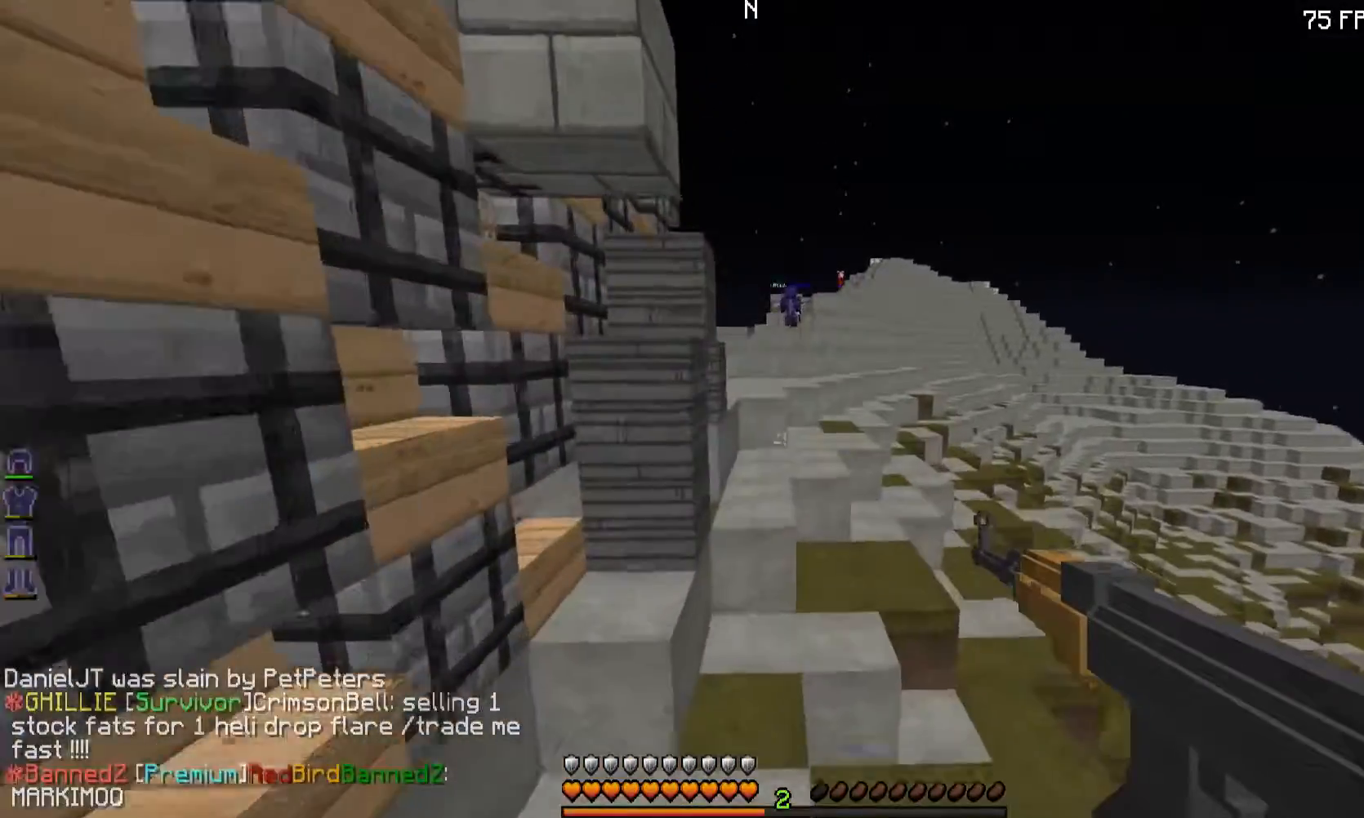
Gameplay with keyboard and mouse; each line is a JSON object with the keys and mouse buttons held at the frame after it. "events" lists presses ("down") and releases ("up") of "a", "d", "s", "w", "mouse_left" and "mouse_right" between this image and that frame as [ms after this image, input, new state], when the widget could be followed in between. "mouse_left", "mouse_right" = the "left", "right" buttons of the "mouse" list. No other keys are recorded. Fast repeated clicks can show as one long hold. Mouse movement is not recorded.
{"keys": ["w"], "mouse": [], "events": []}
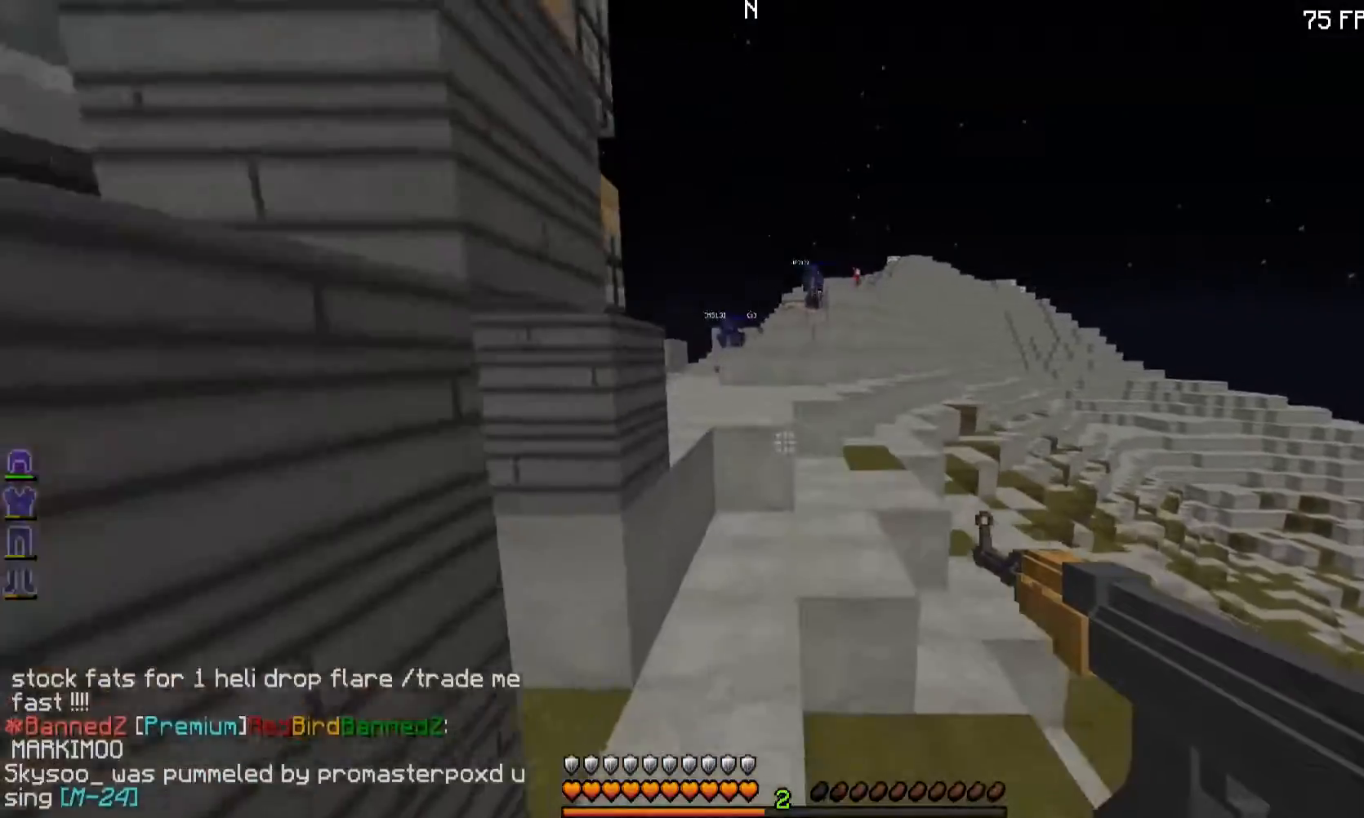
{"keys": ["w"], "mouse": [], "events": []}
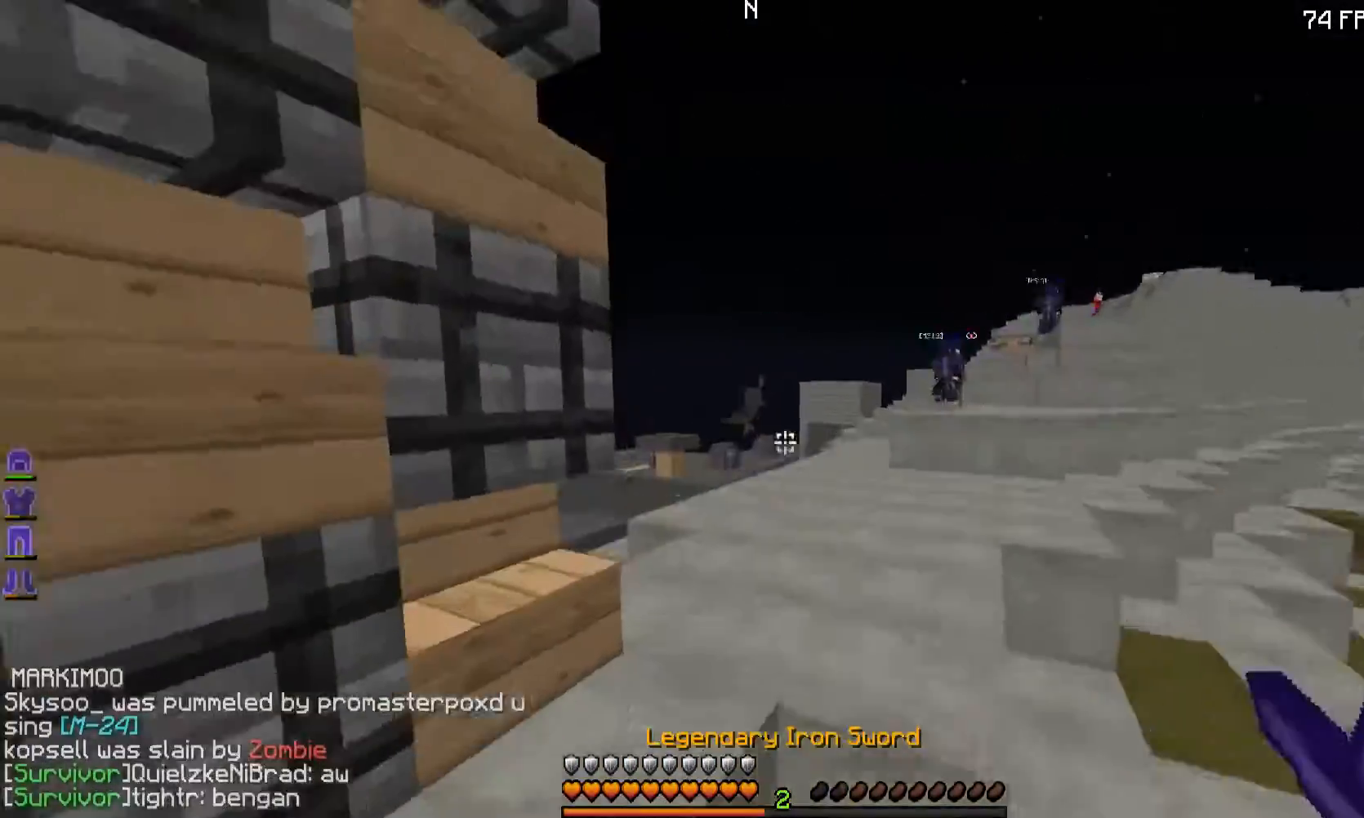
{"keys": ["d", "w"], "mouse": [], "events": [[50, "d", "down"]]}
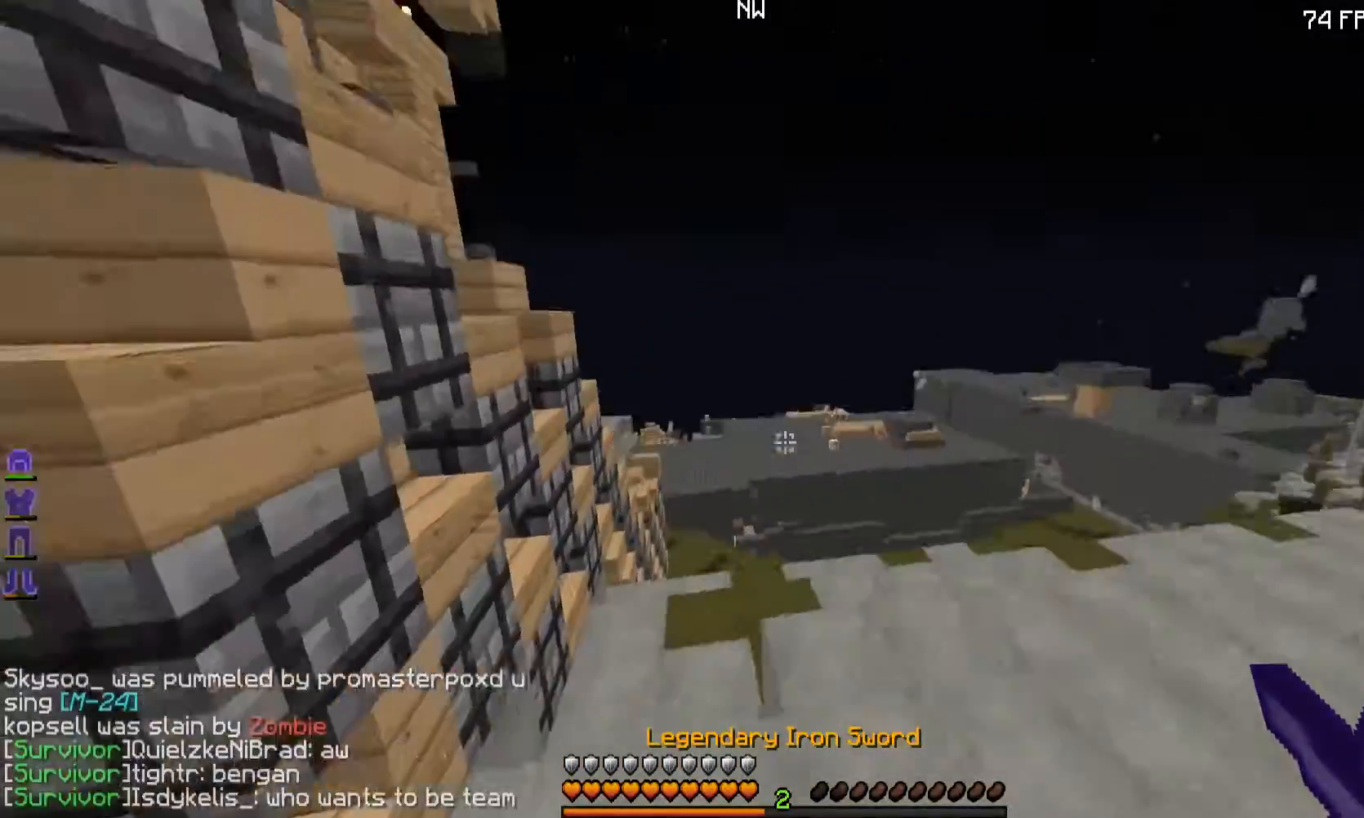
{"keys": ["d"], "mouse": [], "events": [[267, "w", "up"]]}
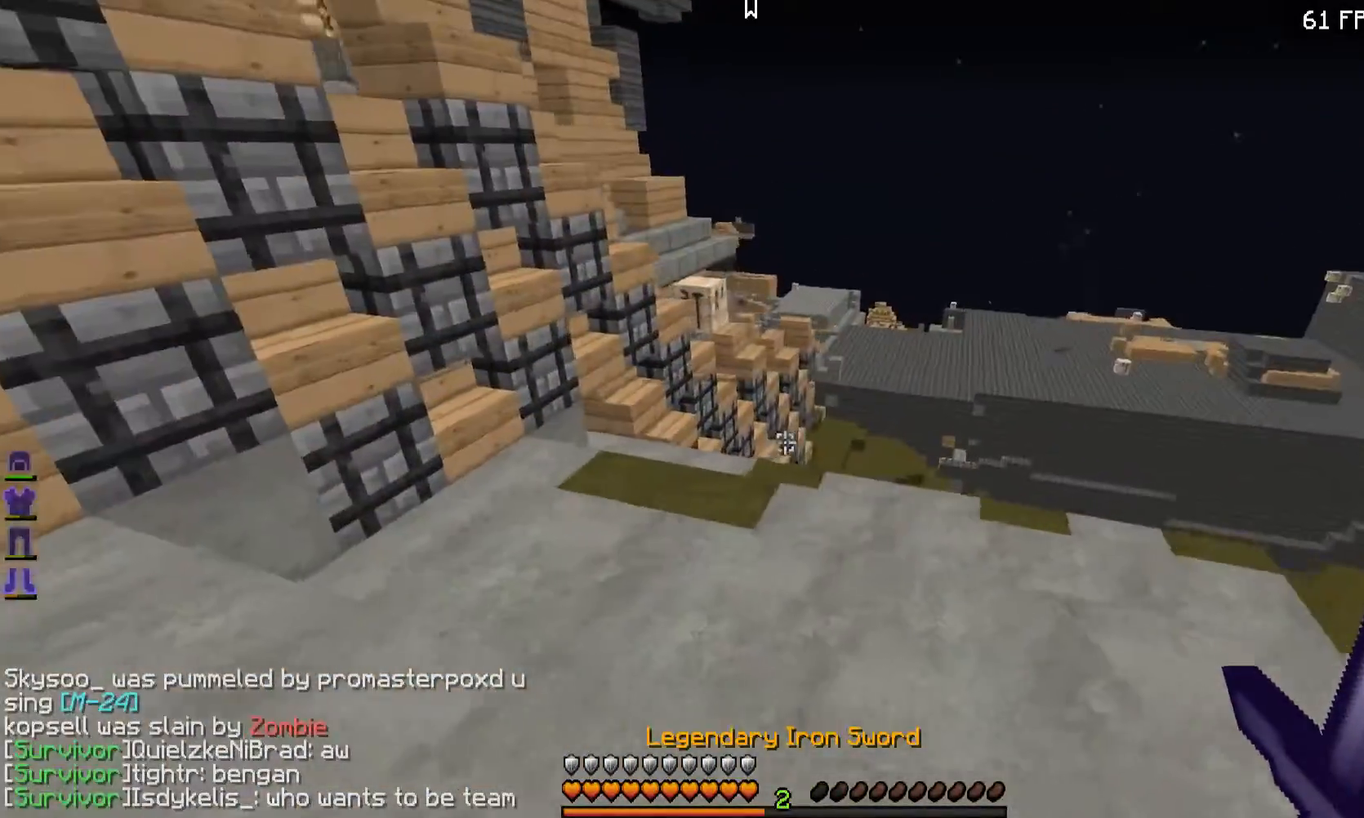
{"keys": ["d"], "mouse": [], "events": []}
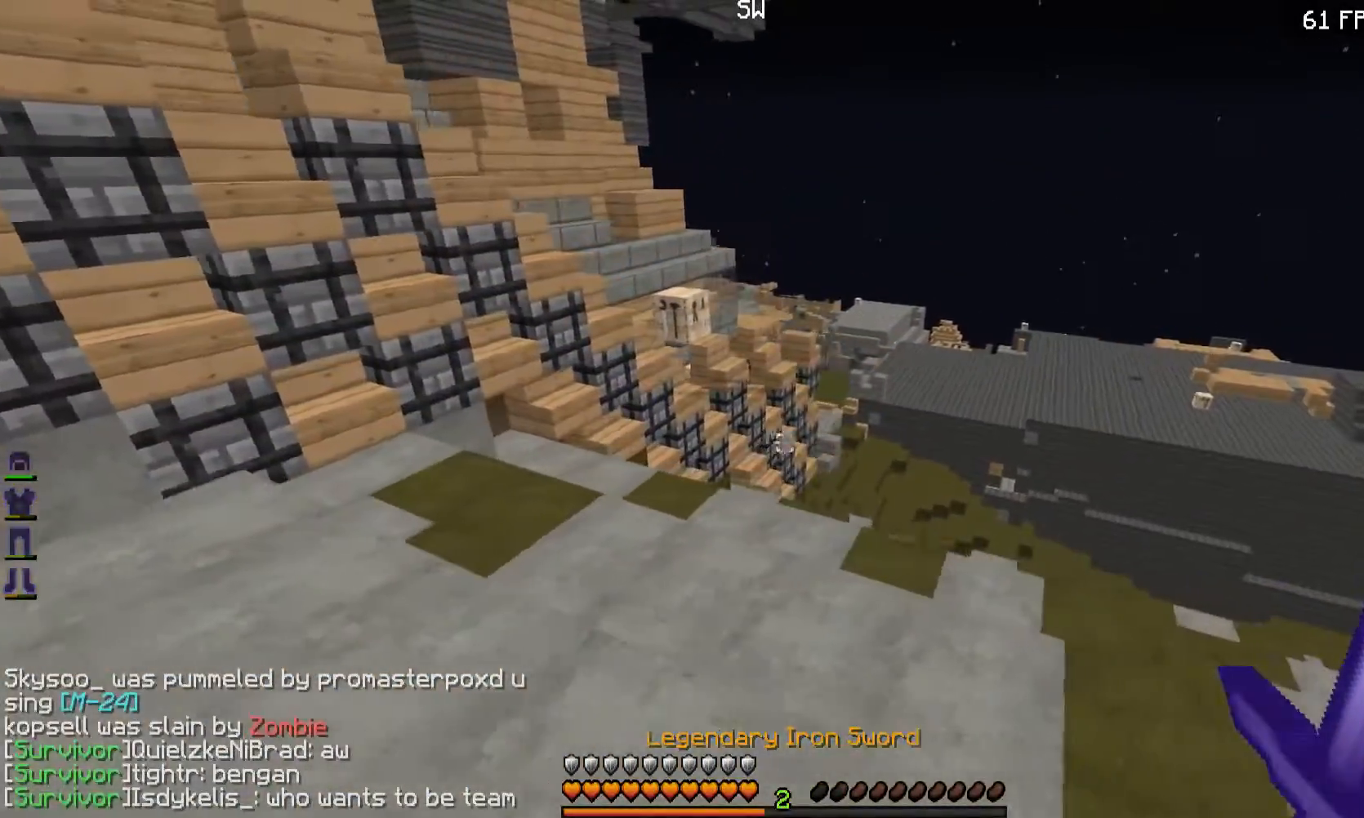
{"keys": [], "mouse": [], "events": [[501, "d", "up"]]}
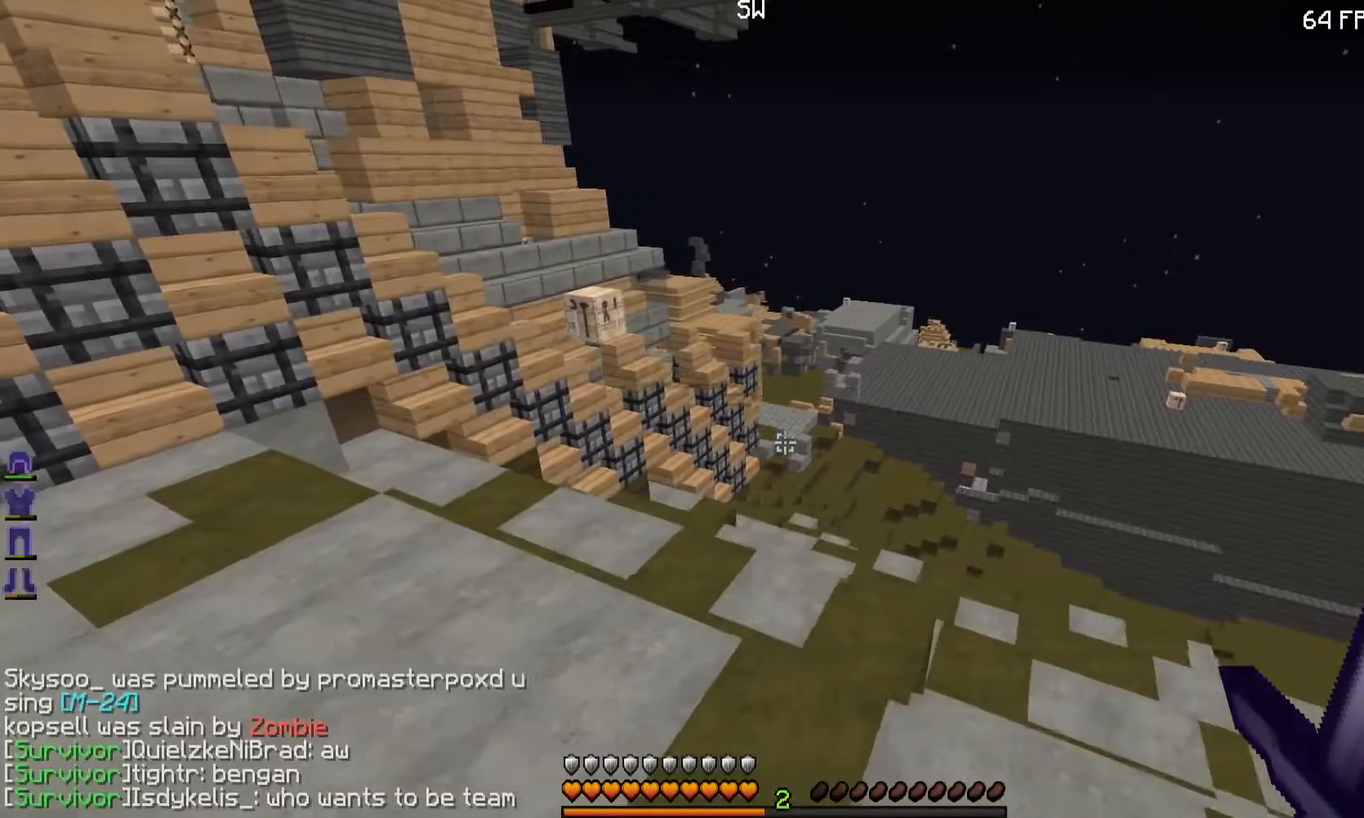
{"keys": ["a"], "mouse": [], "events": [[50, "a", "down"]]}
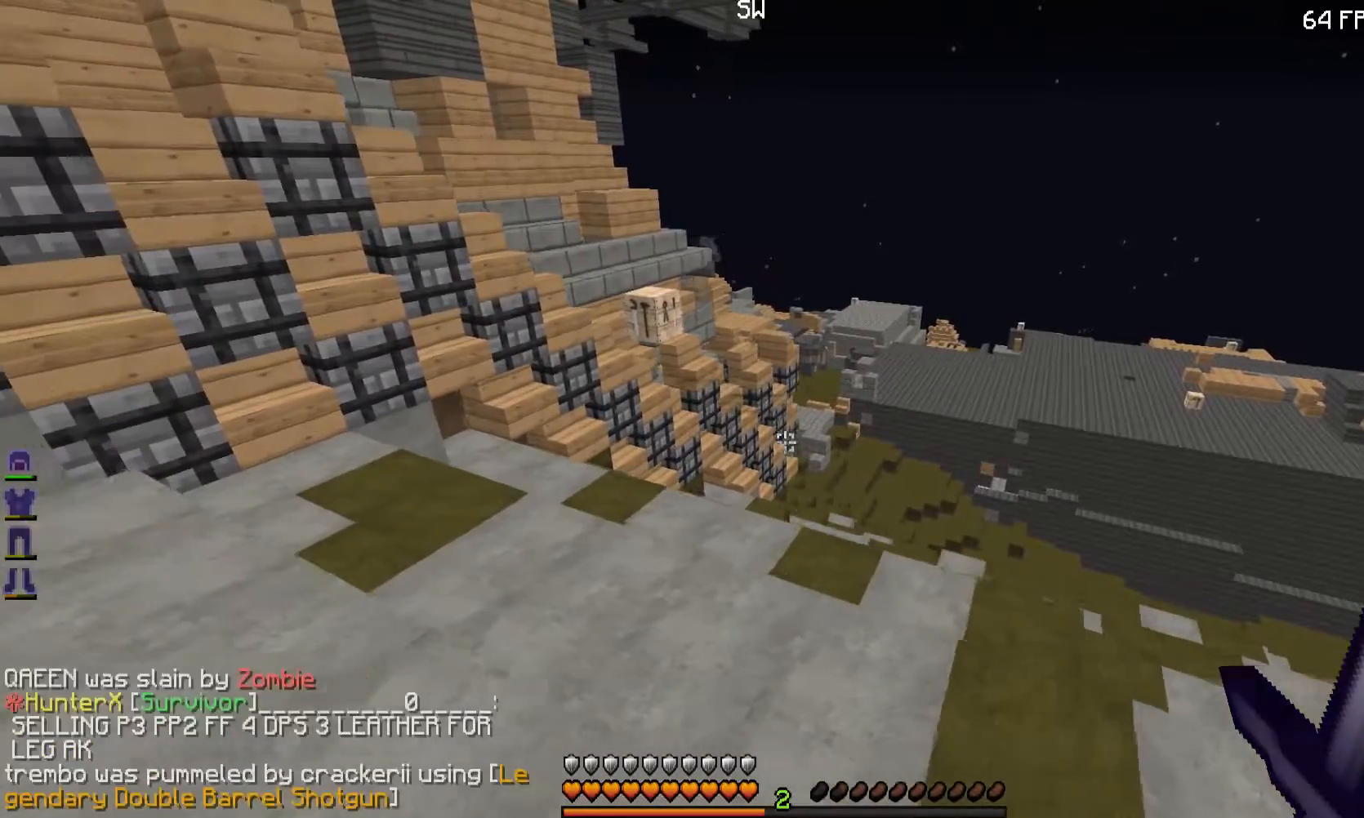
{"keys": ["d"], "mouse": [], "events": [[50, "a", "up"], [100, "d", "down"]]}
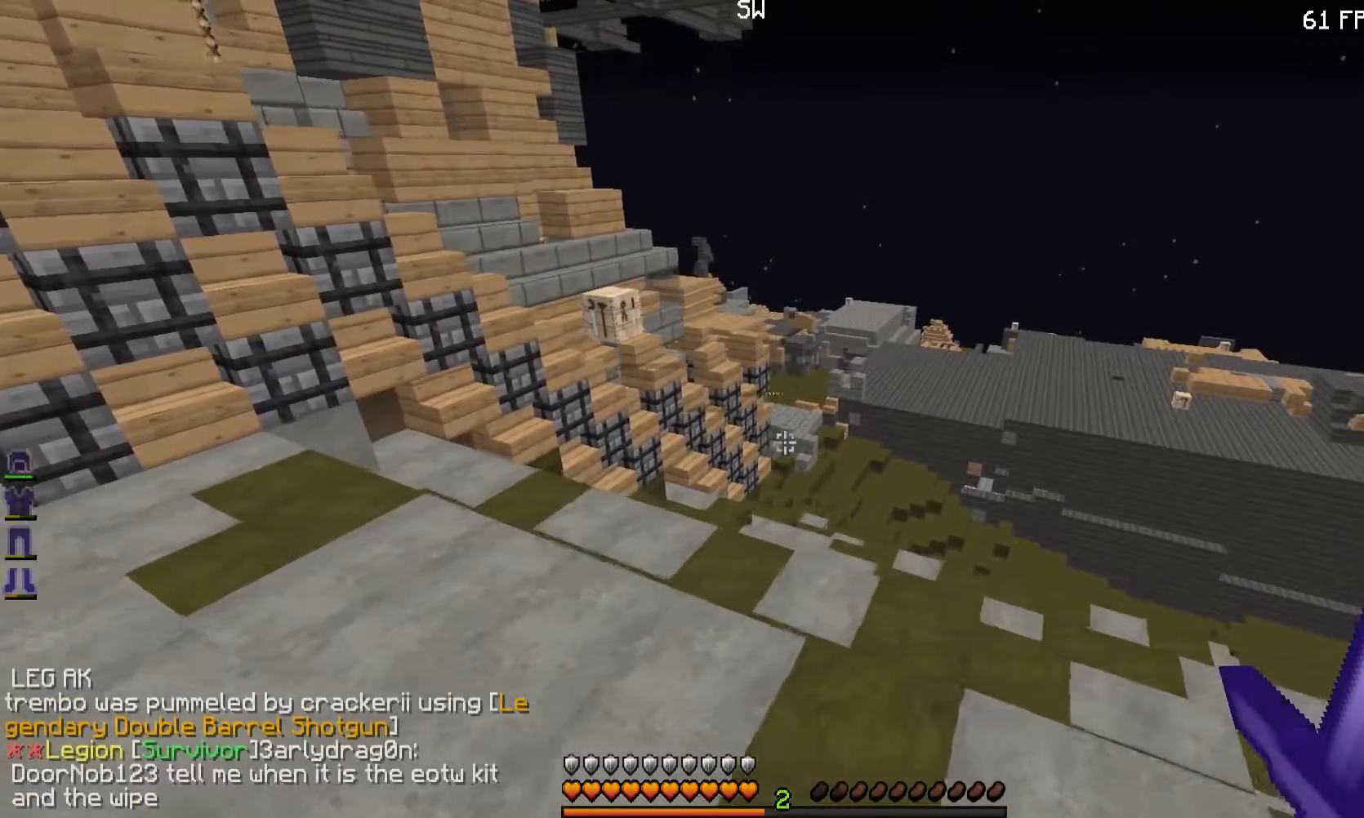
{"keys": ["a"], "mouse": [], "events": [[250, "a", "down"], [250, "d", "up"]]}
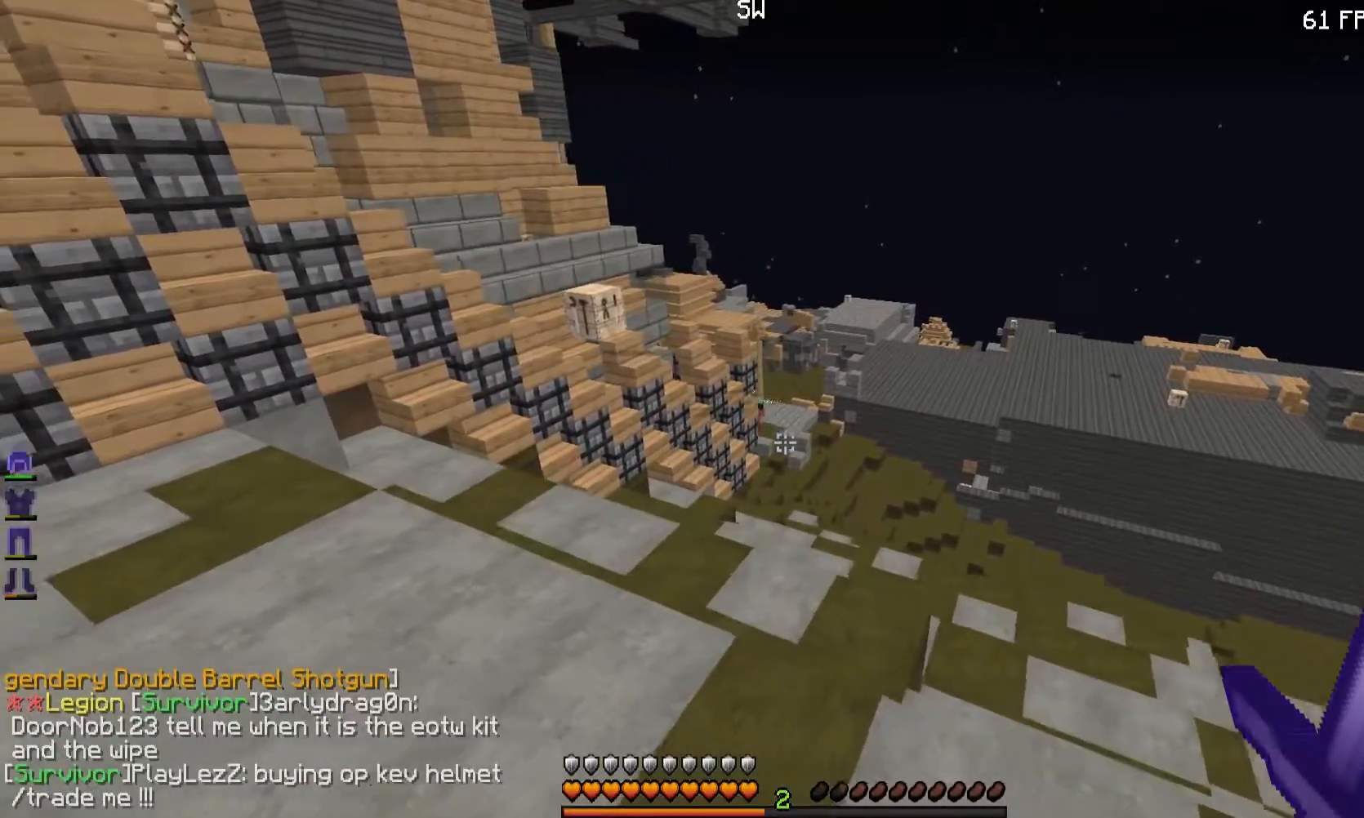
{"keys": ["a"], "mouse": [], "events": []}
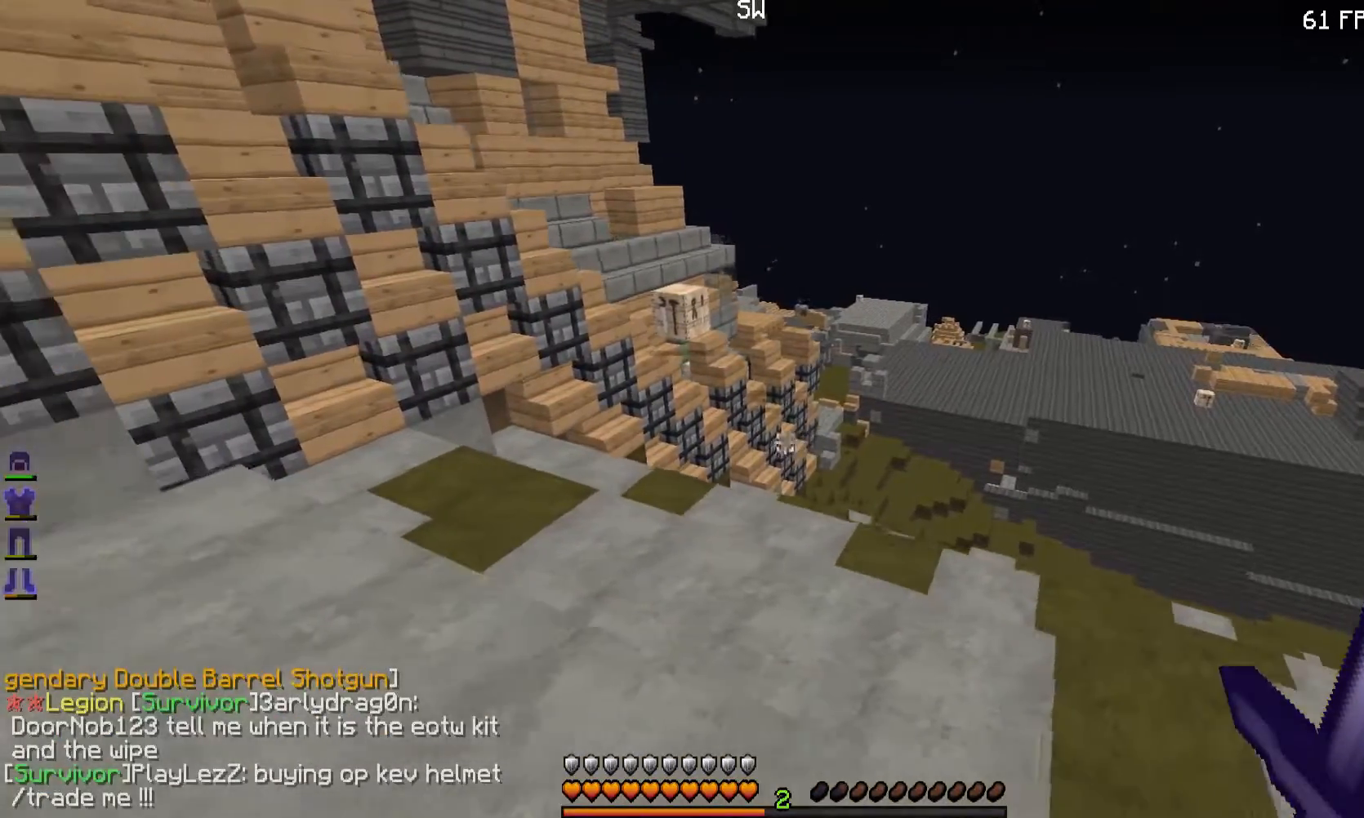
{"keys": ["d"], "mouse": [], "events": [[450, "a", "up"], [500, "d", "down"]]}
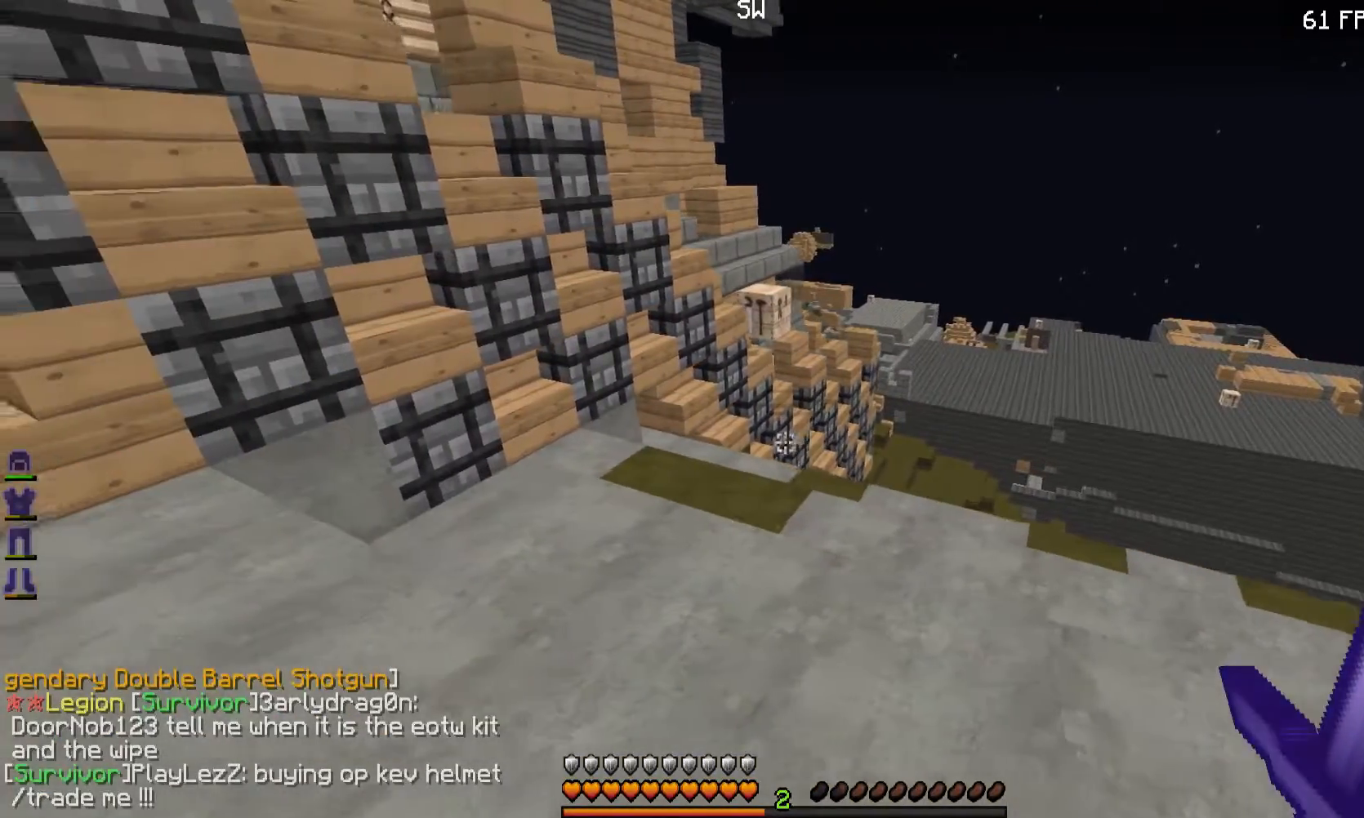
{"keys": ["a"], "mouse": [], "events": [[200, "a", "down"], [200, "d", "up"]]}
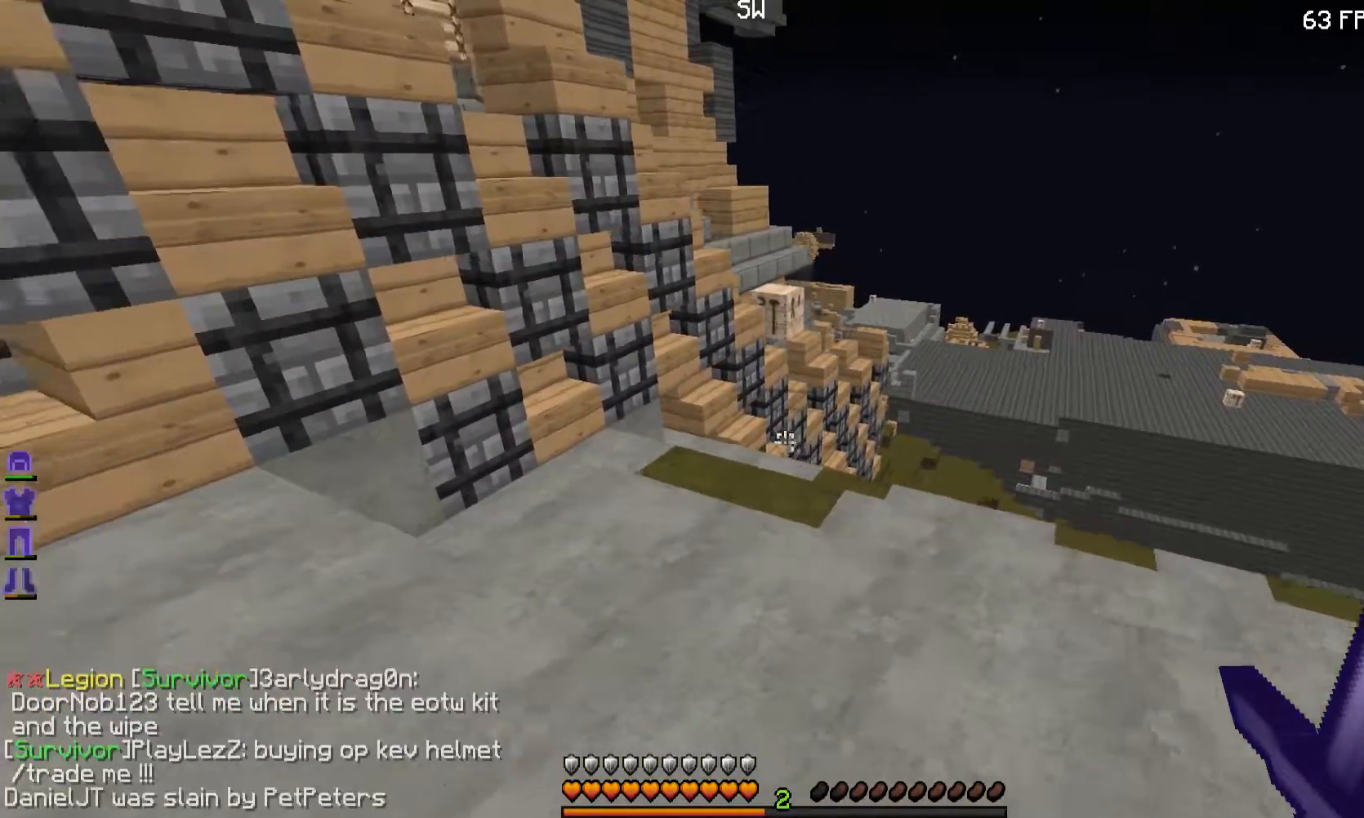
{"keys": ["d", "w"], "mouse": [], "events": [[200, "w", "down"], [400, "a", "up"], [400, "w", "up"], [450, "d", "down"], [450, "w", "down"]]}
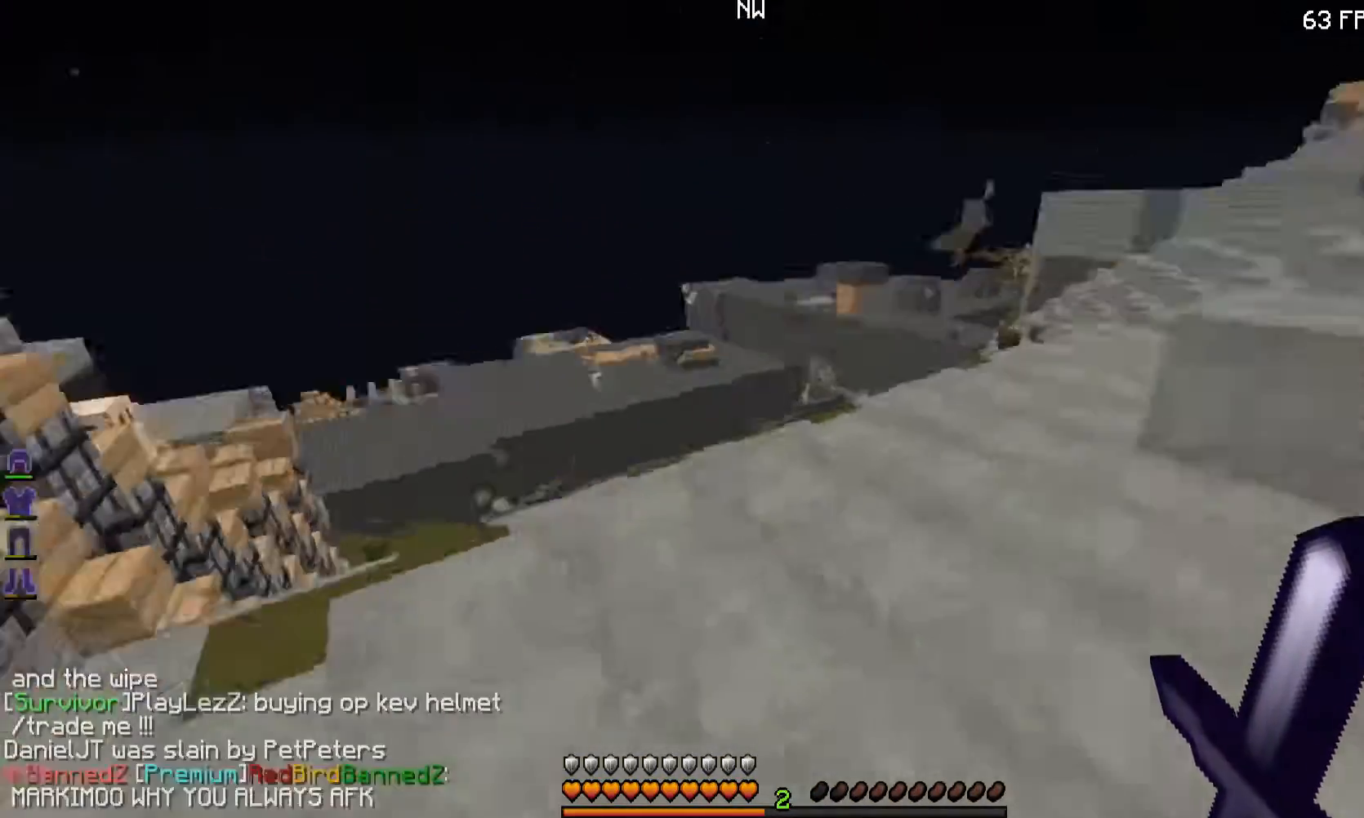
{"keys": ["w"], "mouse": [], "events": [[351, "d", "up"]]}
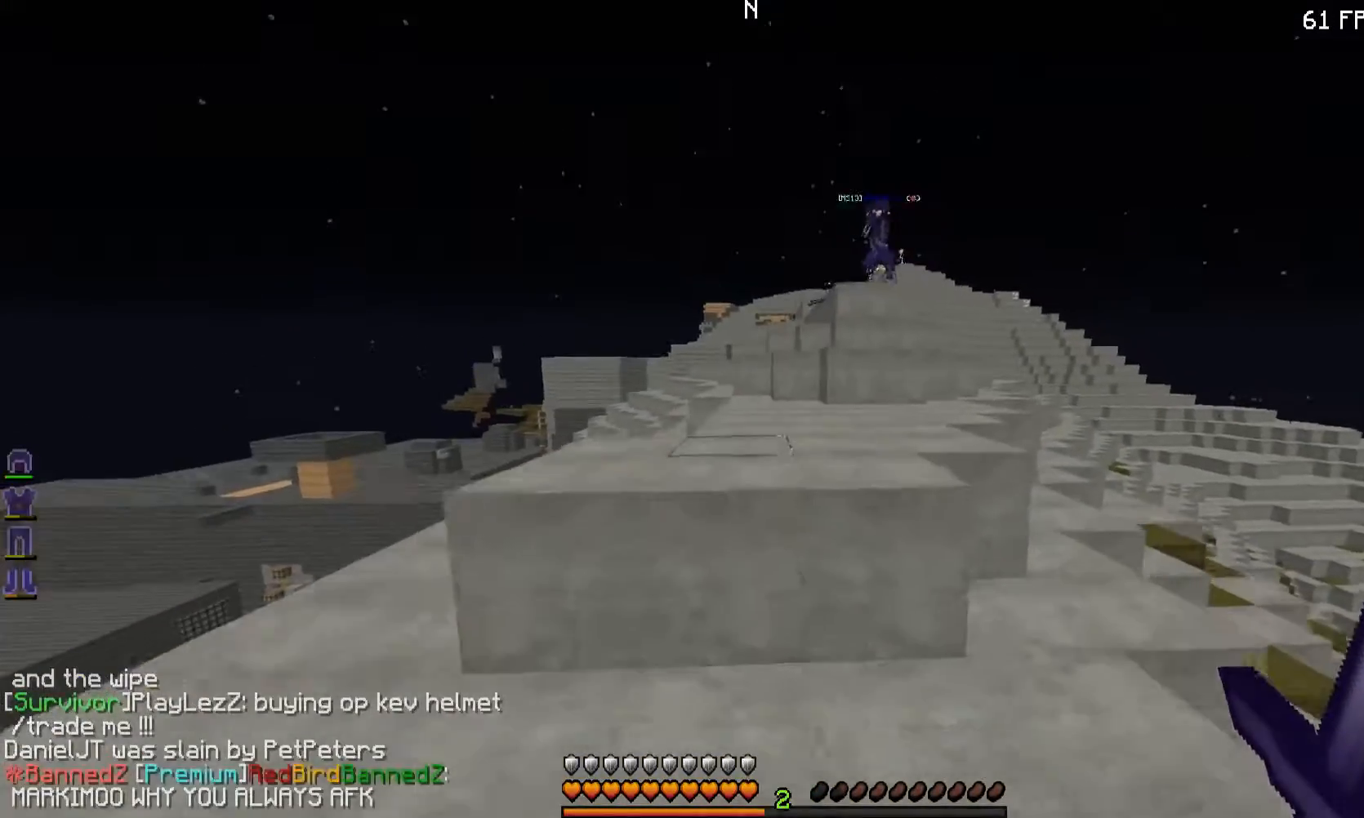
{"keys": ["d", "w"], "mouse": [], "events": [[200, "d", "down"]]}
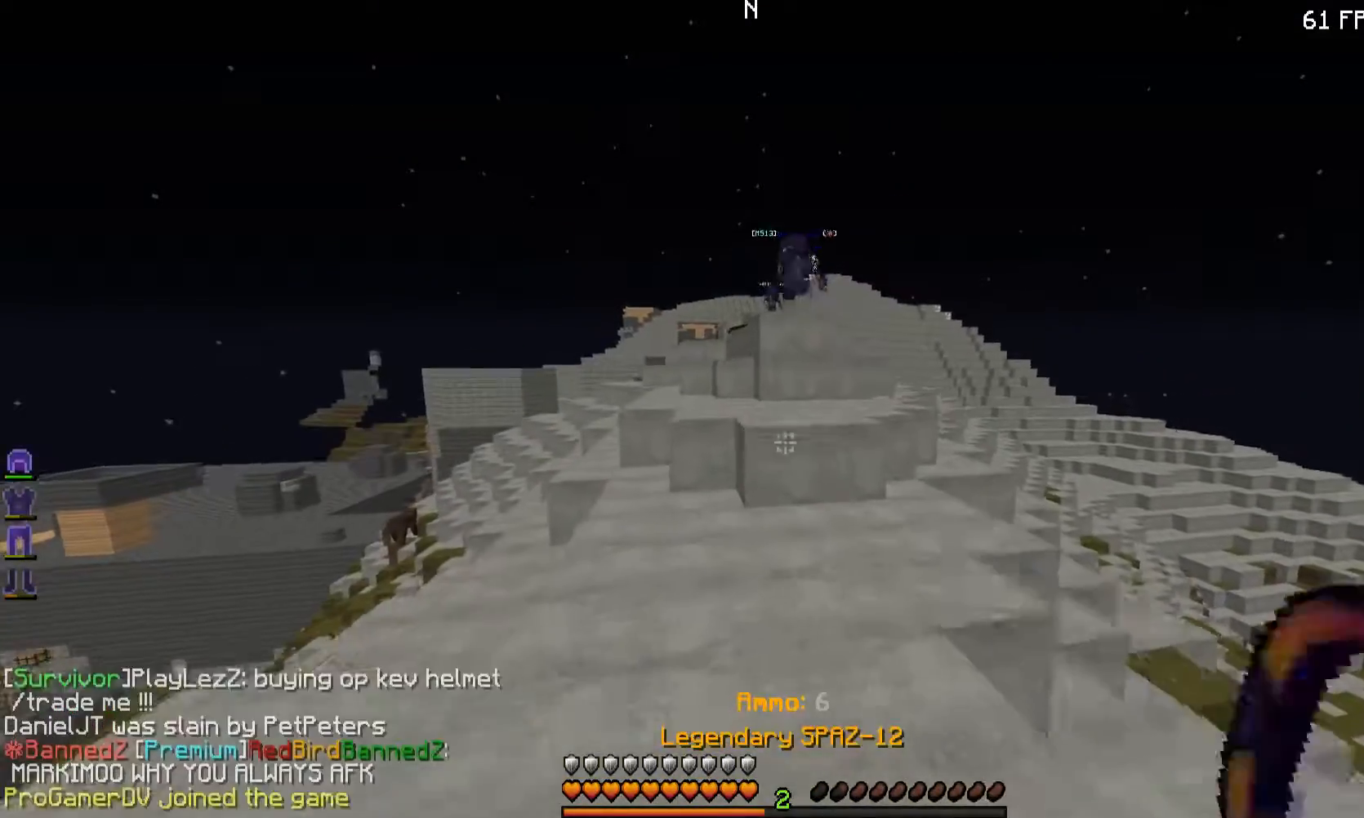
{"keys": ["w"], "mouse": [], "events": [[150, "d", "up"], [301, "mouse_right", "down"], [467, "mouse_right", "up"]]}
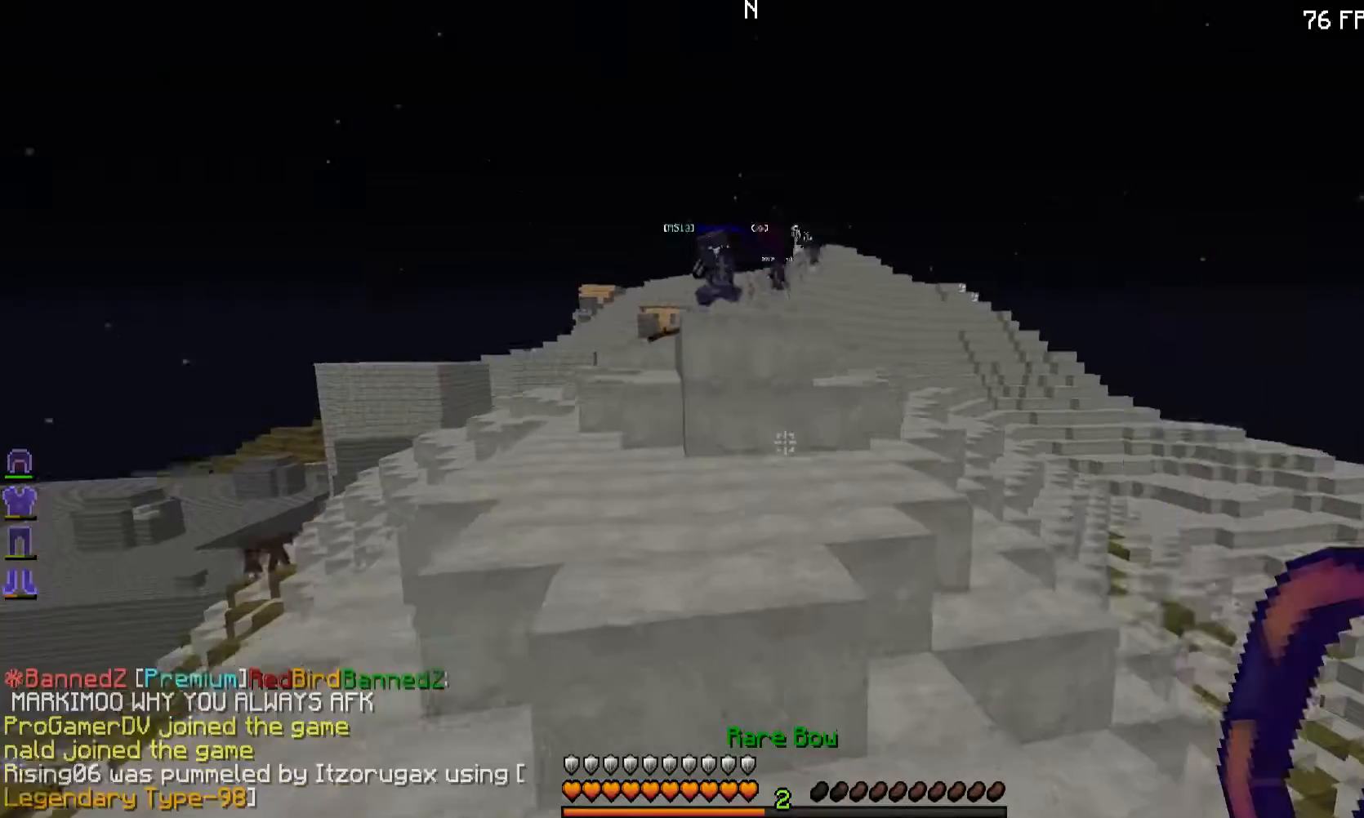
{"keys": ["w"], "mouse": [], "events": []}
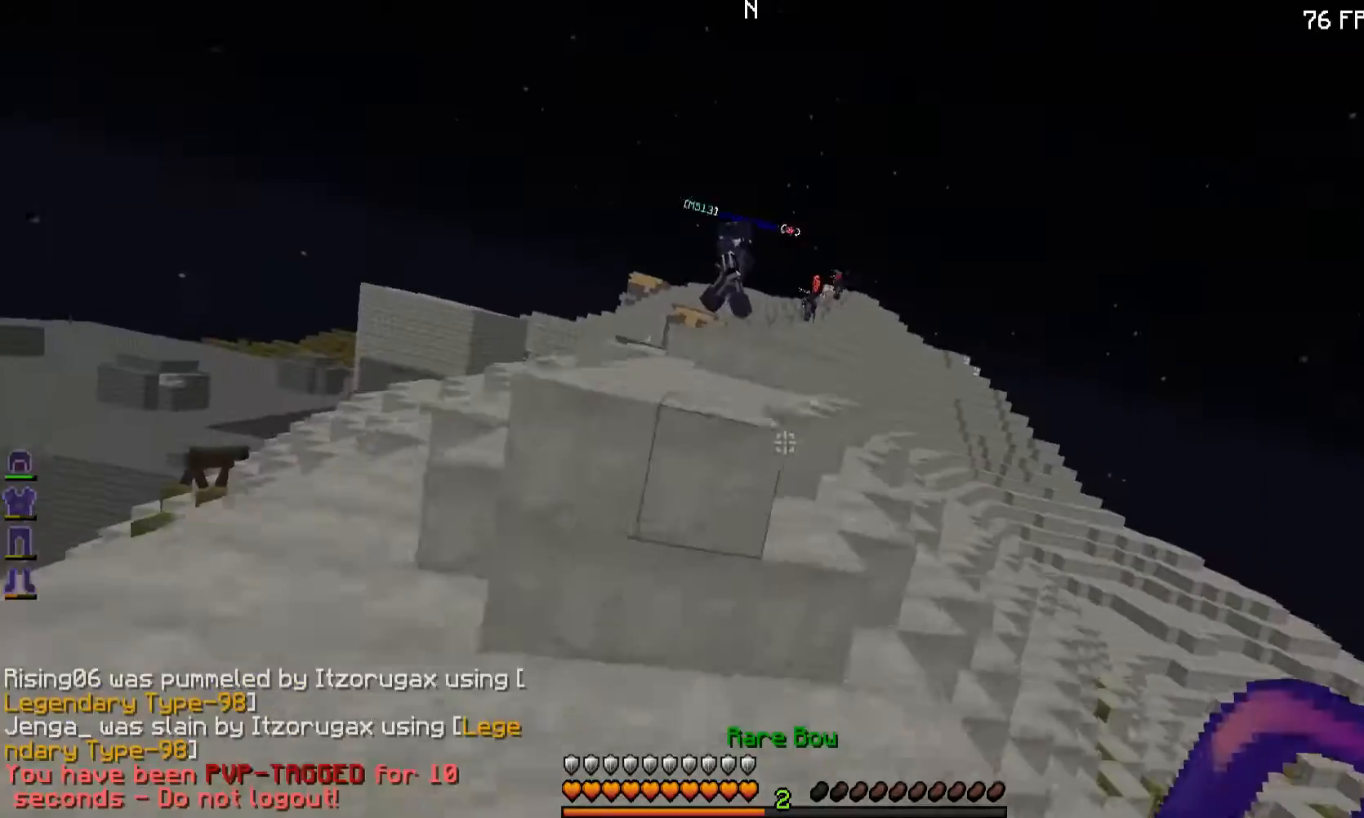
{"keys": ["a", "w"], "mouse": [], "events": [[217, "d", "down"], [367, "a", "down"], [367, "d", "up"]]}
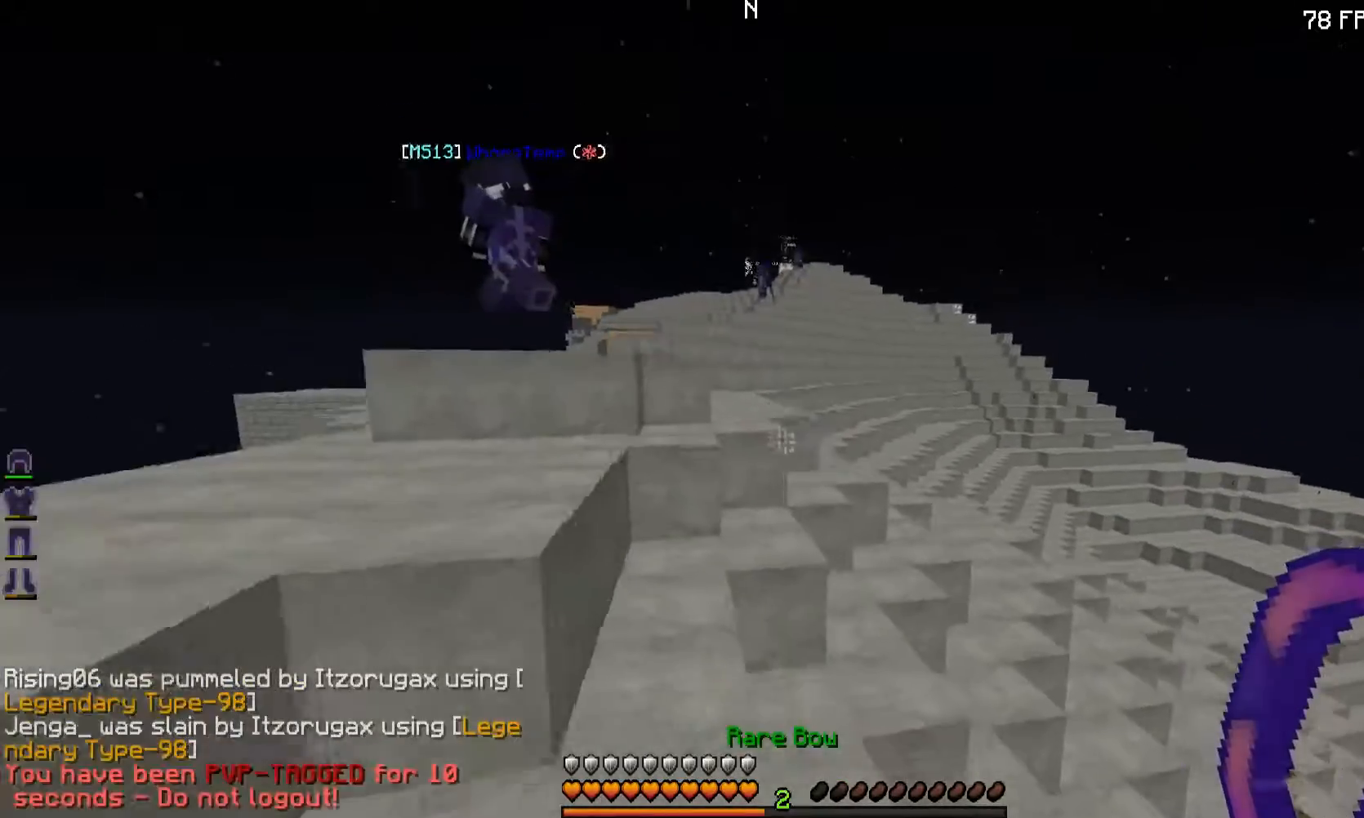
{"keys": ["d", "w"], "mouse": [], "events": [[100, "a", "up"], [250, "d", "down"]]}
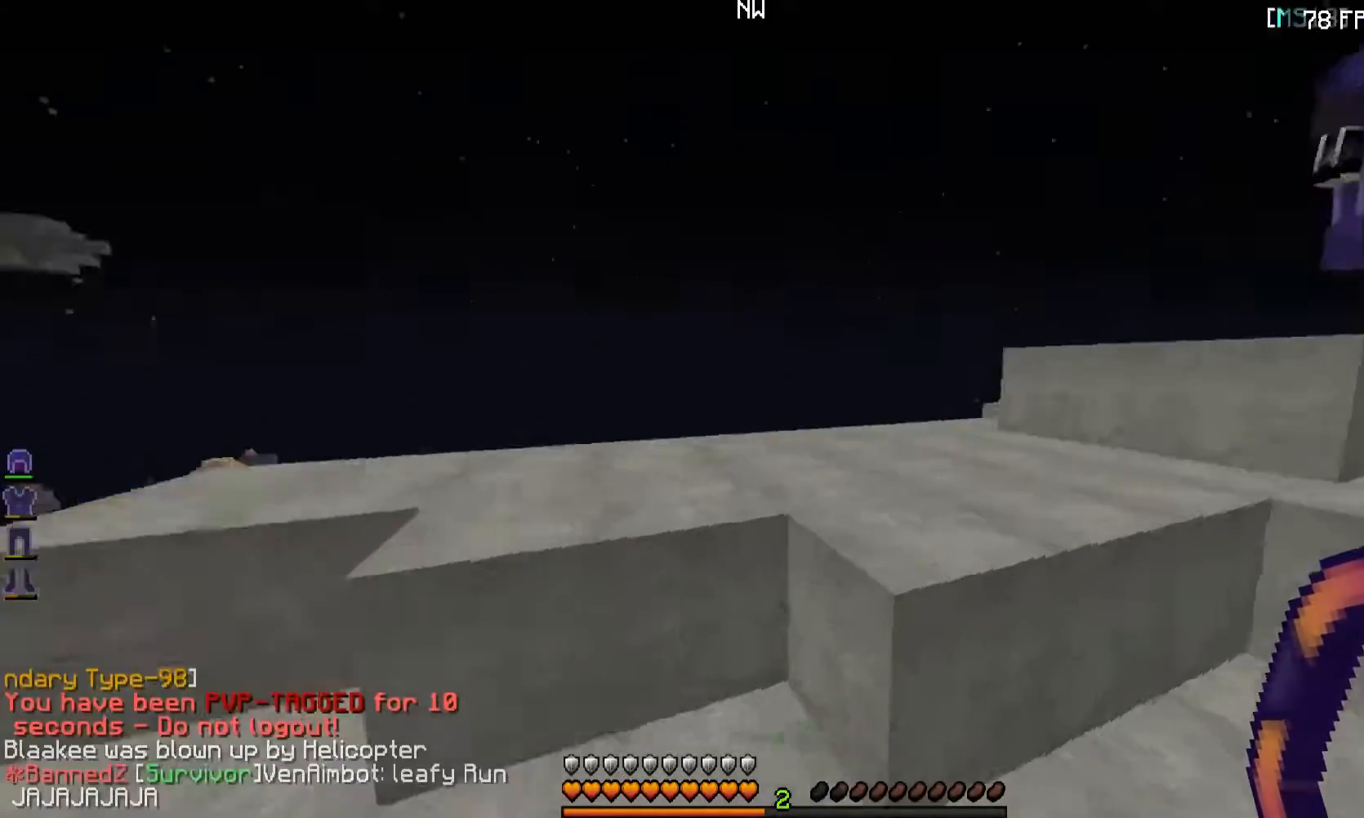
{"keys": ["d"], "mouse": [], "events": [[150, "w", "up"]]}
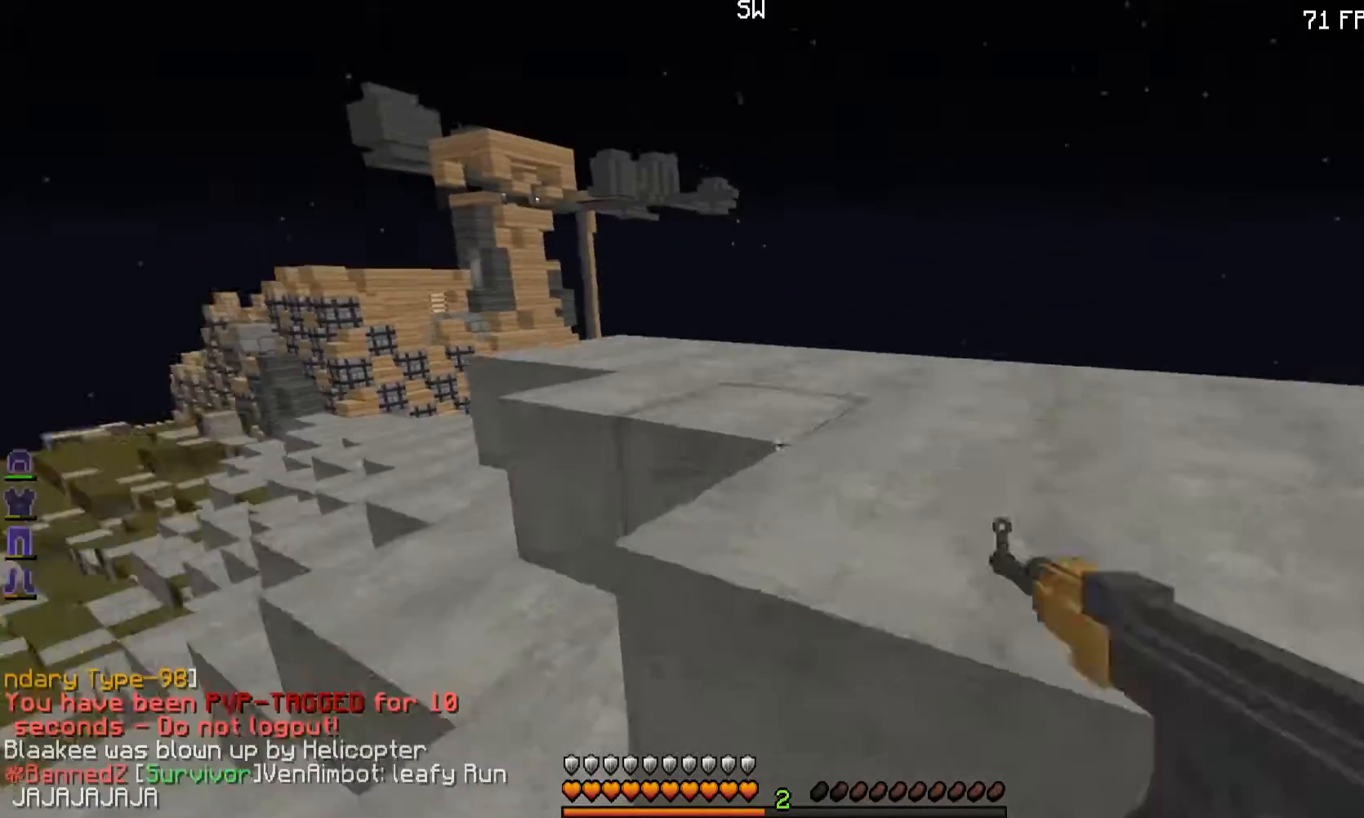
{"keys": ["d", "w"], "mouse": [], "events": [[450, "w", "down"]]}
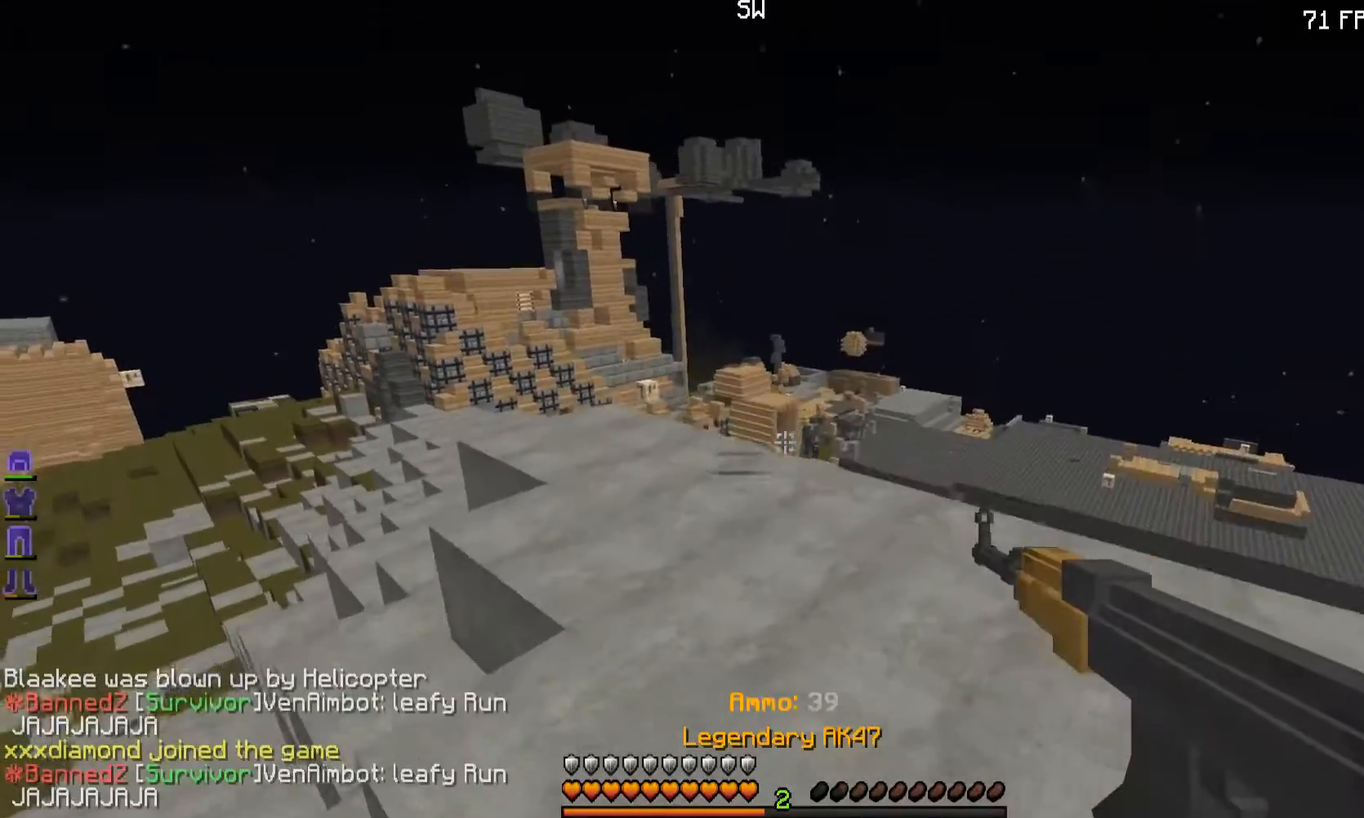
{"keys": ["a"], "mouse": [], "events": [[367, "w", "up"], [417, "a", "down"], [417, "d", "up"]]}
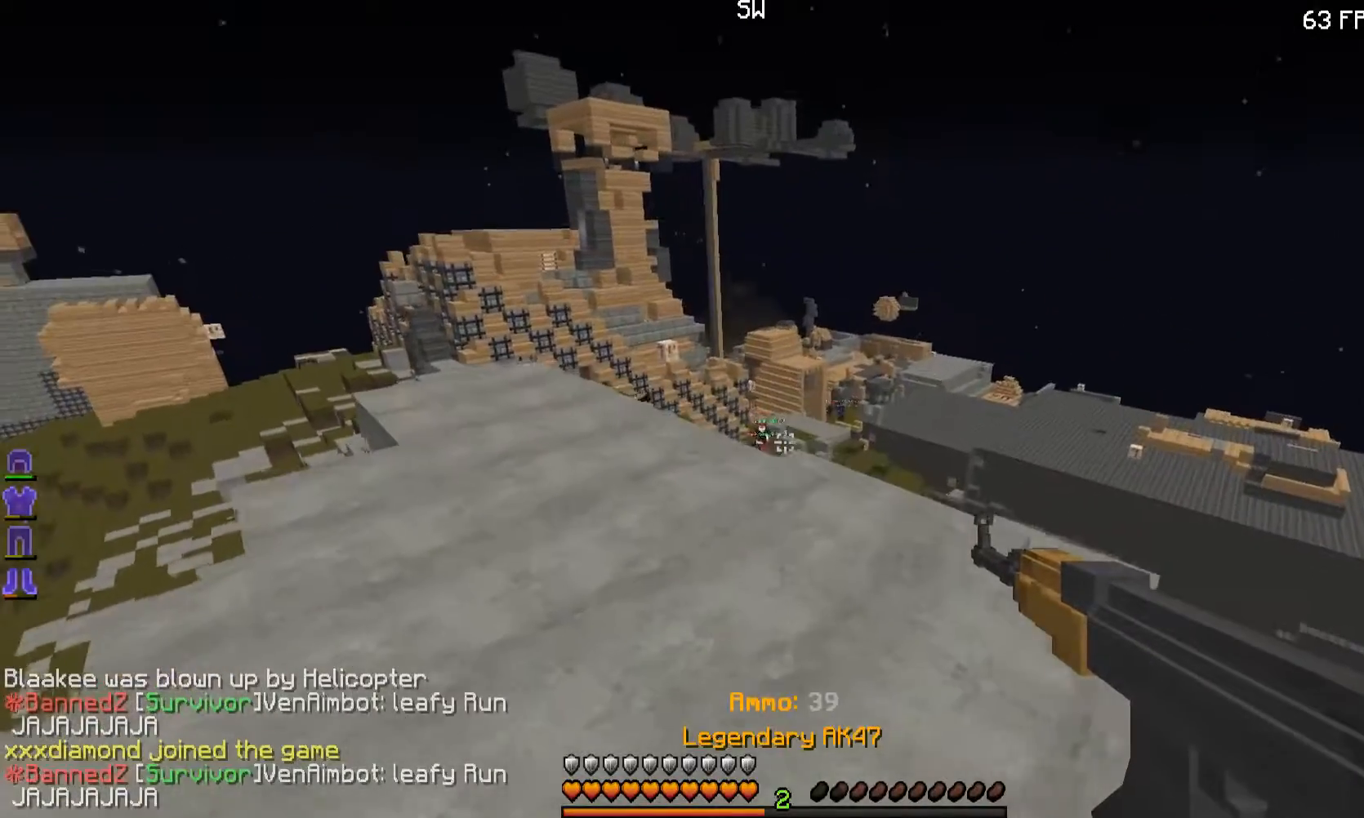
{"keys": ["a", "w"], "mouse": ["right"], "events": [[100, "w", "down"], [150, "a", "up"], [250, "d", "down"], [417, "d", "up"], [417, "mouse_right", "down"], [450, "a", "down"]]}
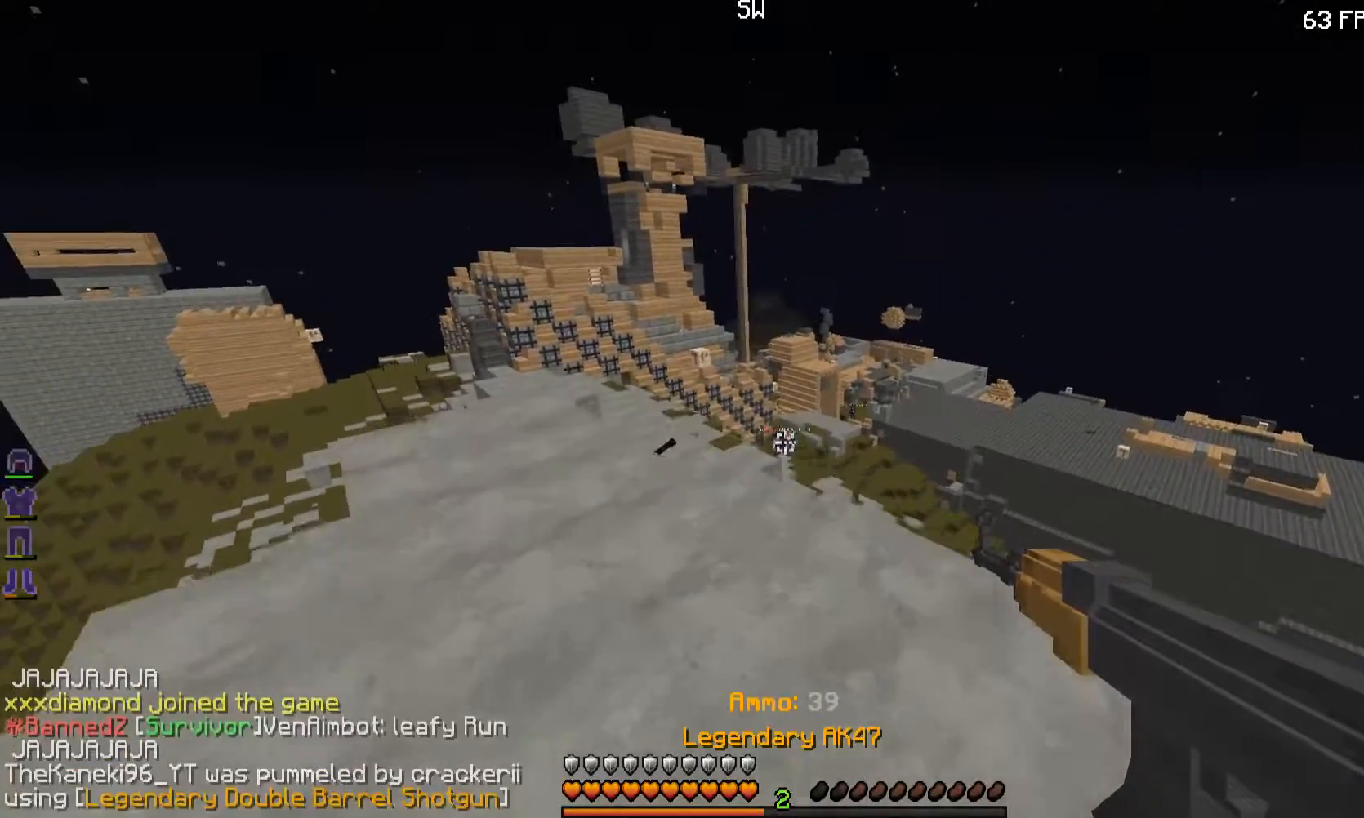
{"keys": ["d", "s"], "mouse": [], "events": [[67, "a", "up"], [67, "mouse_right", "up"], [67, "w", "up"], [200, "s", "down"], [434, "d", "down"]]}
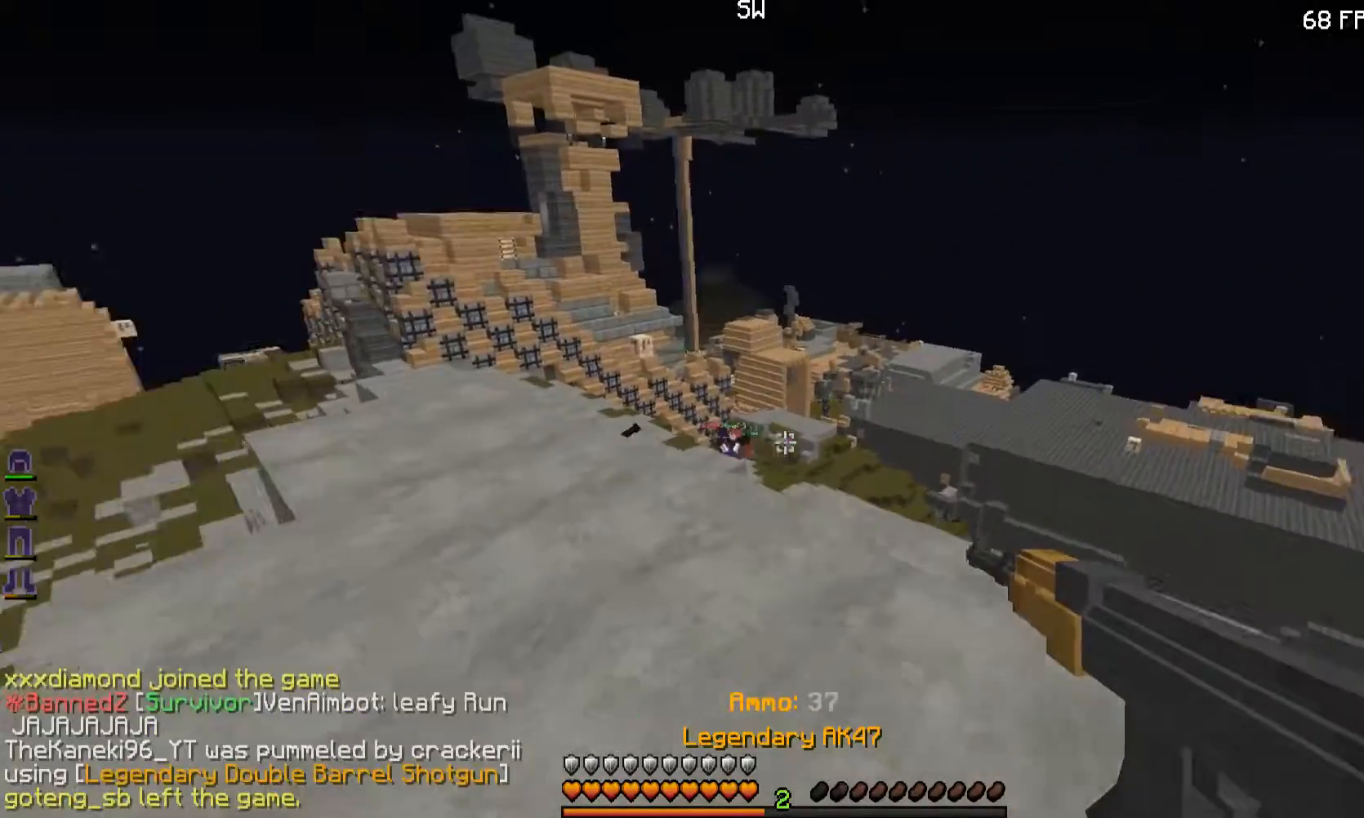
{"keys": ["w"], "mouse": [], "events": [[67, "s", "up"], [100, "w", "down"], [250, "d", "up"]]}
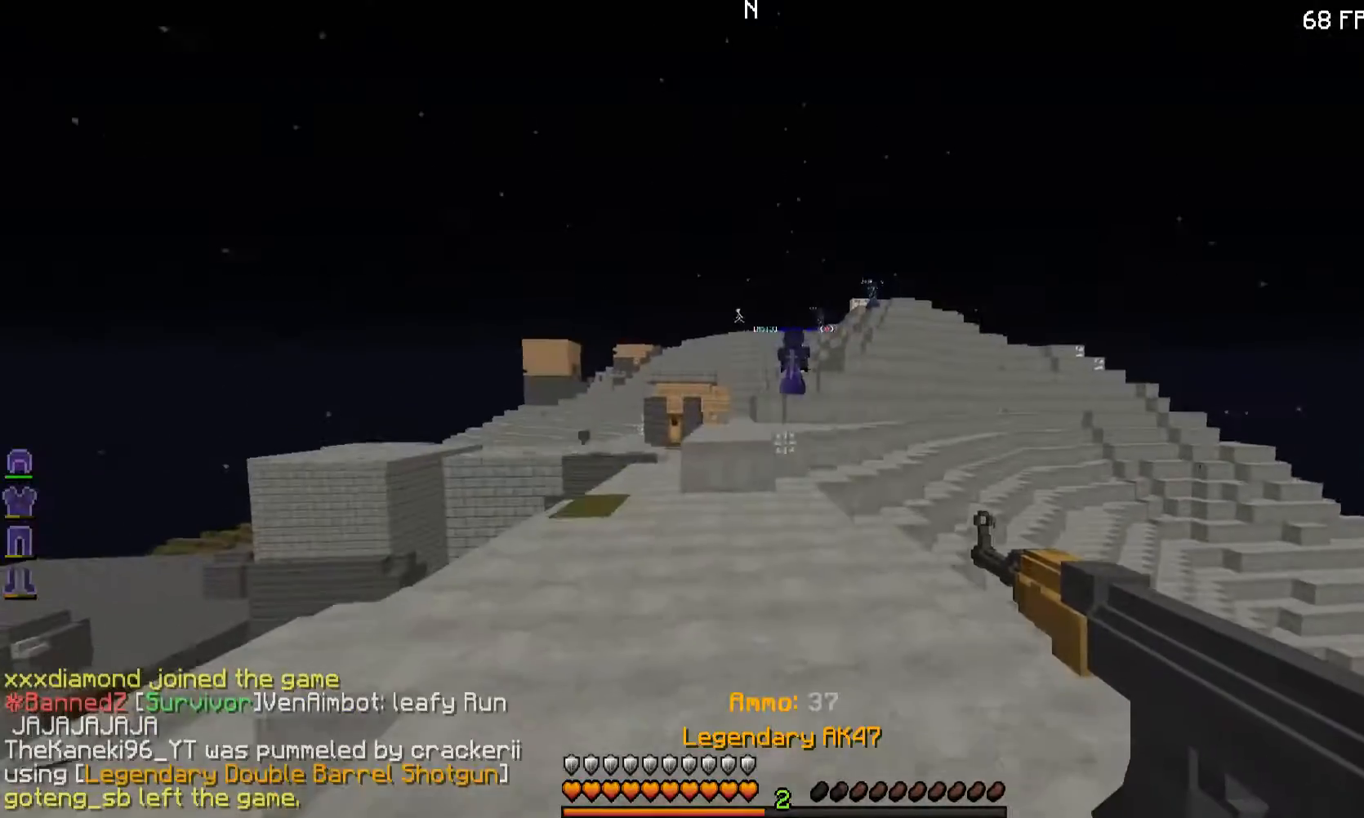
{"keys": ["w"], "mouse": [], "events": []}
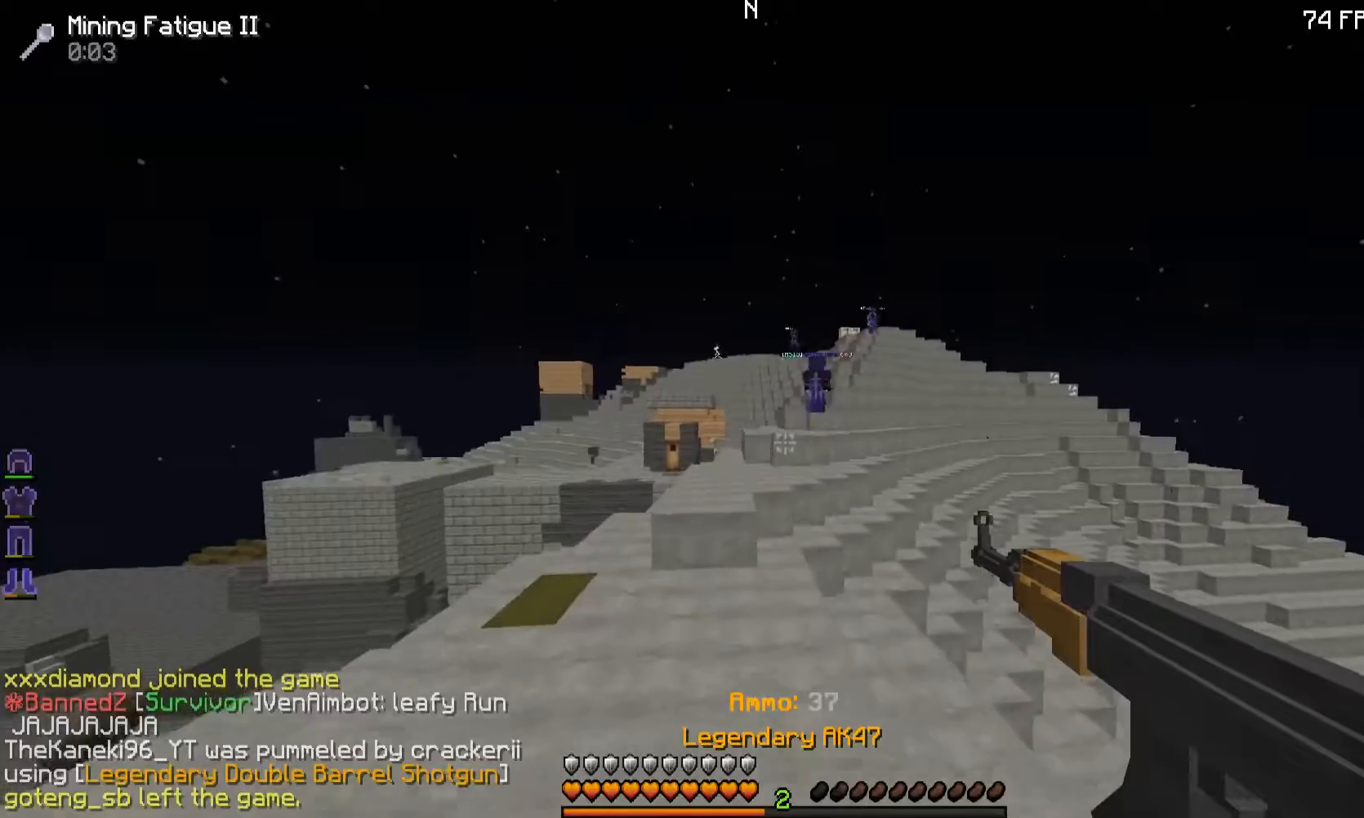
{"keys": ["w"], "mouse": [], "events": []}
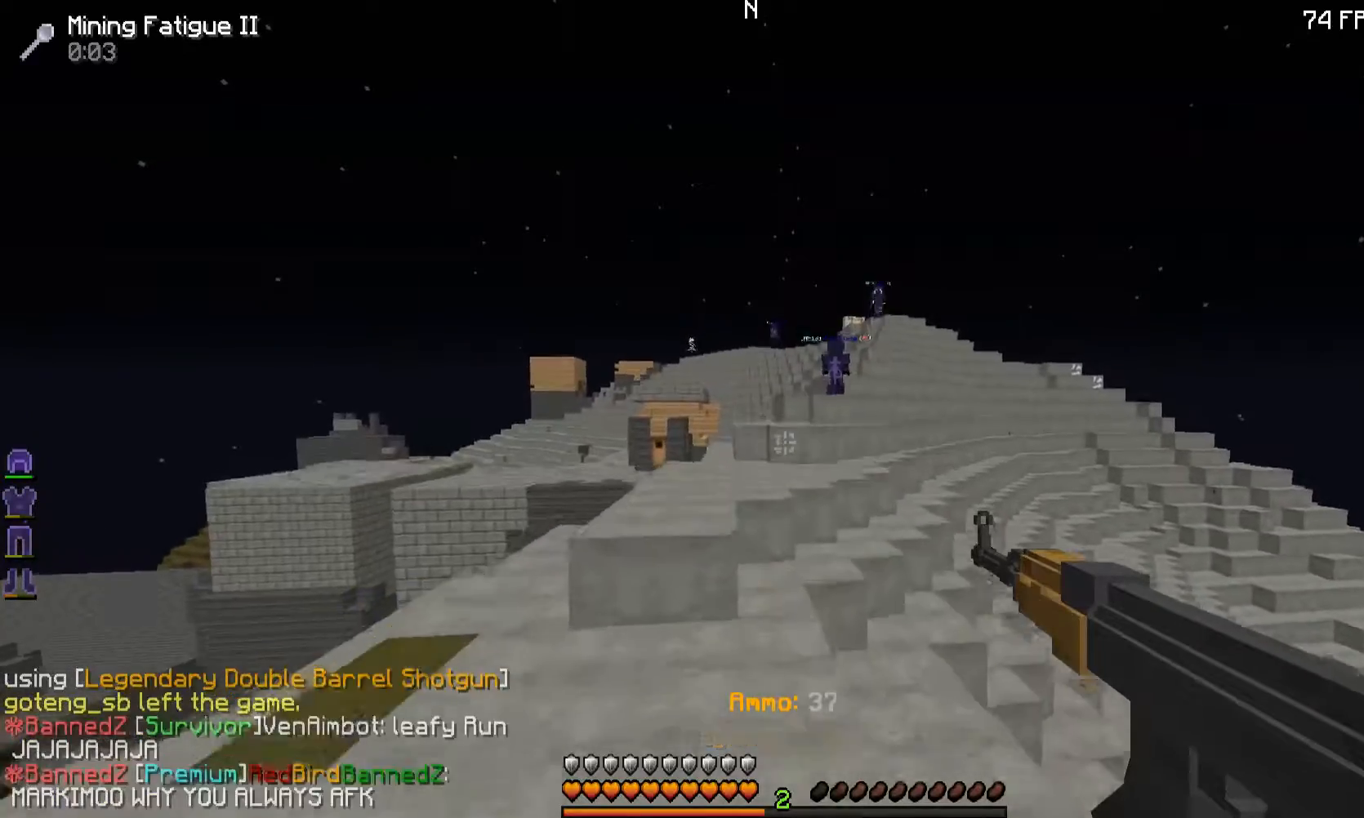
{"keys": ["w"], "mouse": [], "events": []}